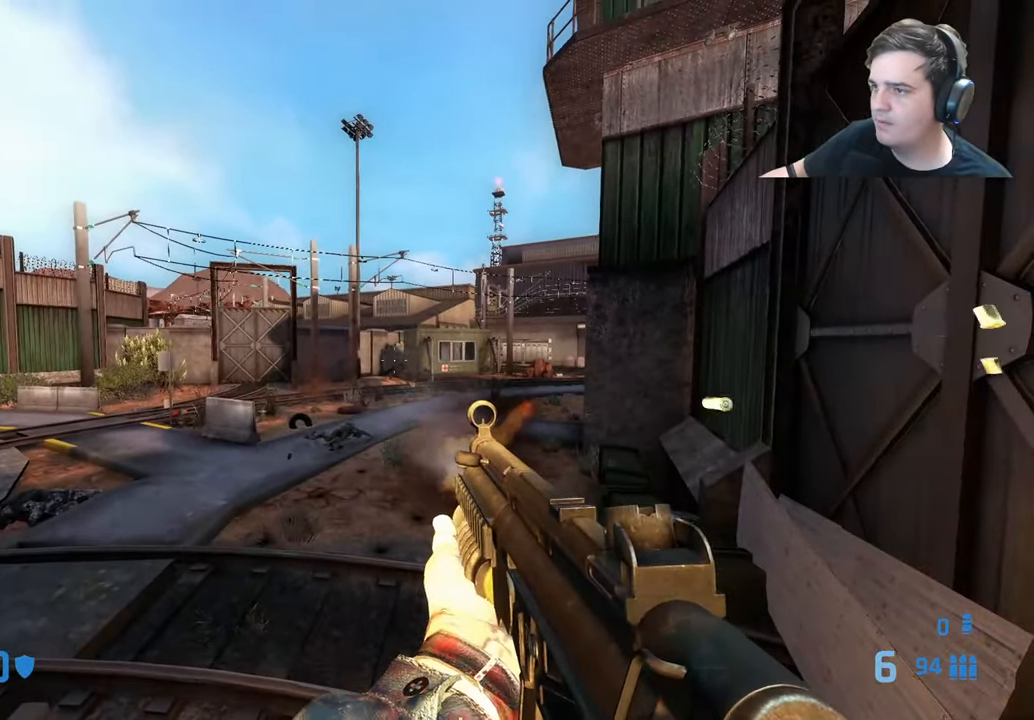
Gameplay with keyboard and mouse; each line is a JSON object with the keys held at the frame after it. "events" lists presses ("down") and releases ("up") of "1", "2", "3", "4", "5", "a", "alt", "c", "caps_lock", "ctrl", "d", "e", "f", "g", "q", "r", "s", "shift", "t", "tab", "v", "w", "x" and "z" between this image and that frame as [ms after this image, input, new state], when the widget could be followed in between. No other keys are recorded. Mouse buttons are not recorded. Not read: mouse_move.
{"keys": ["w"]}
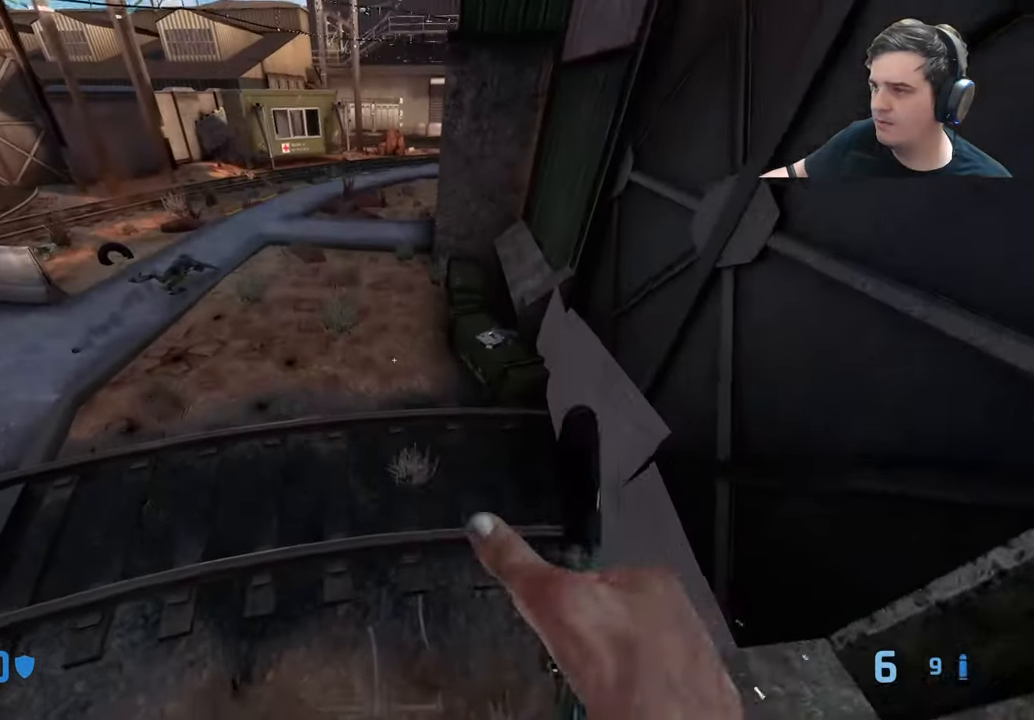
{"keys": ["d"]}
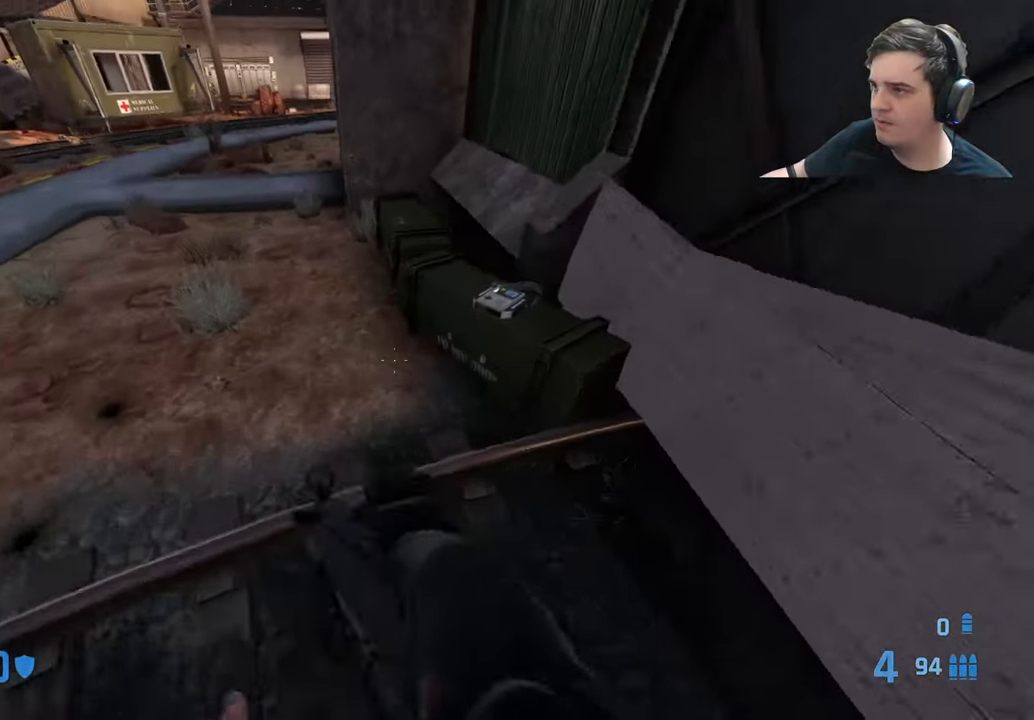
{"keys": ["ctrl", "d"], "events": [[100, "d", "up"], [100, "w", "down"], [334, "ctrl", "down"], [334, "d", "down"], [334, "w", "up"]]}
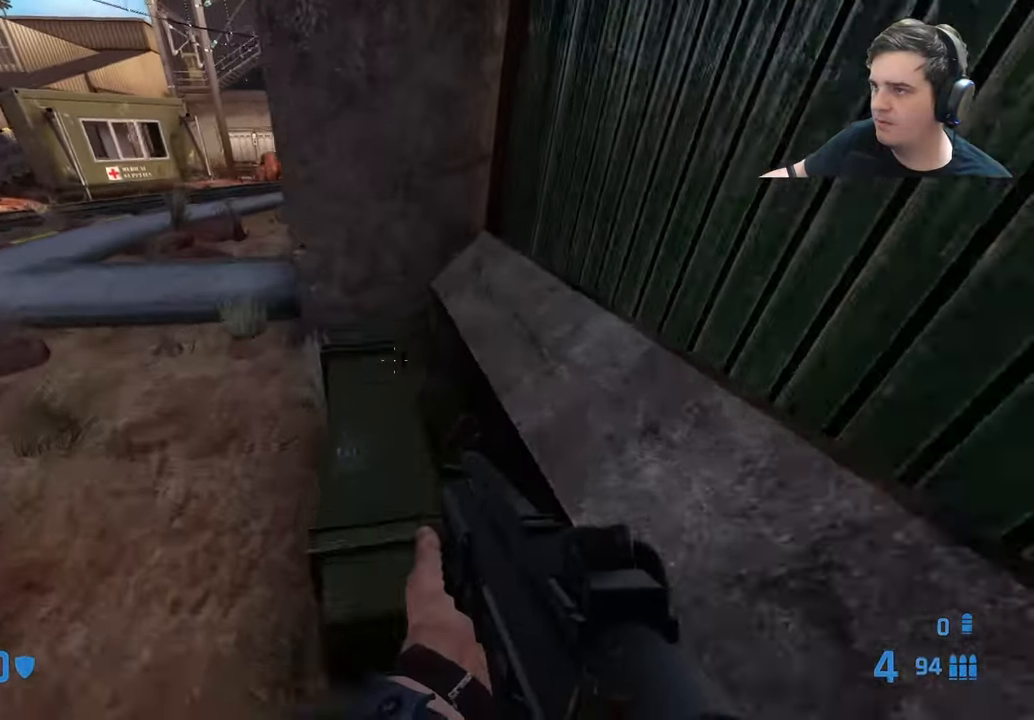
{"keys": ["d"], "events": [[67, "d", "up"], [150, "ctrl", "up"], [200, "r", "down"], [300, "r", "up"], [434, "d", "down"]]}
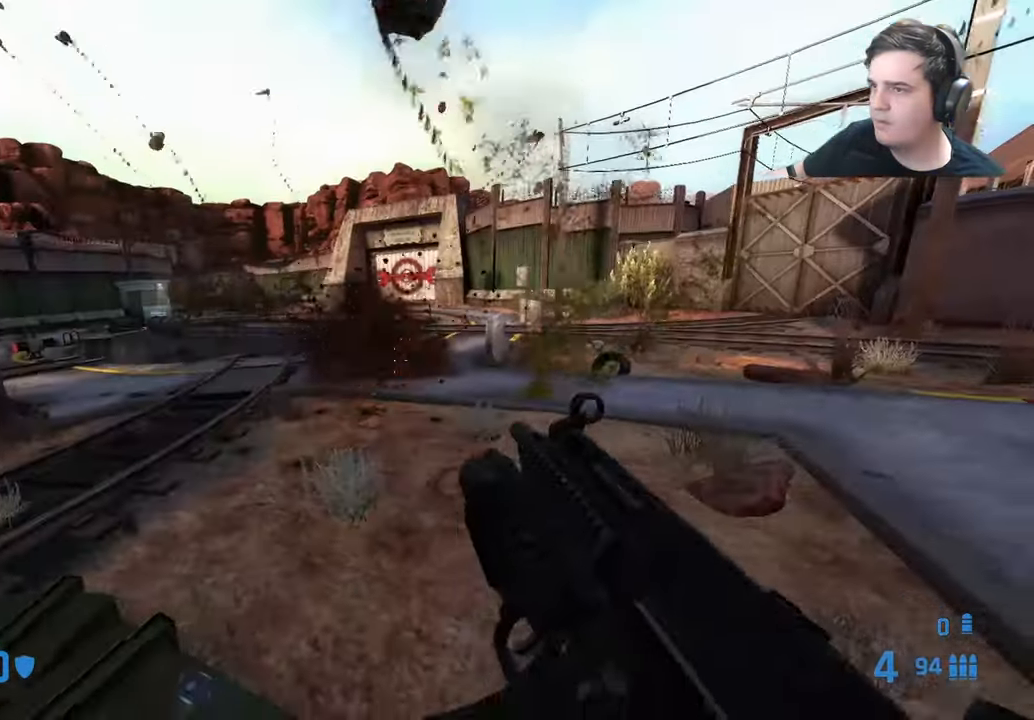
{"keys": ["d", "w"], "events": [[84, "w", "down"], [317, "w", "up"], [450, "w", "down"]]}
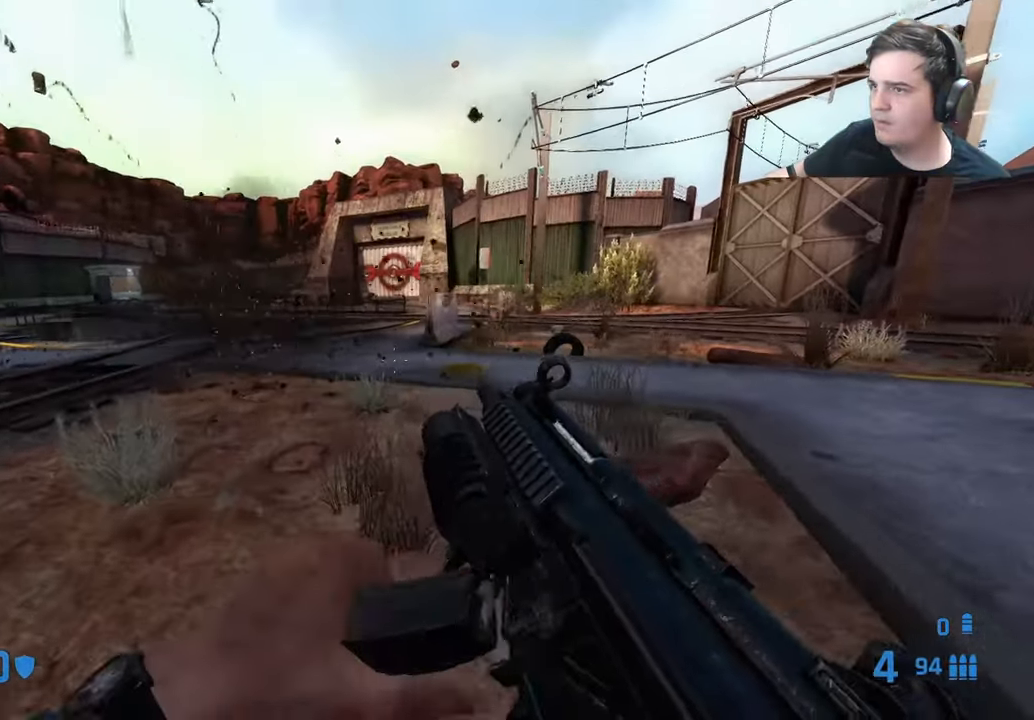
{"keys": ["d", "w"], "events": []}
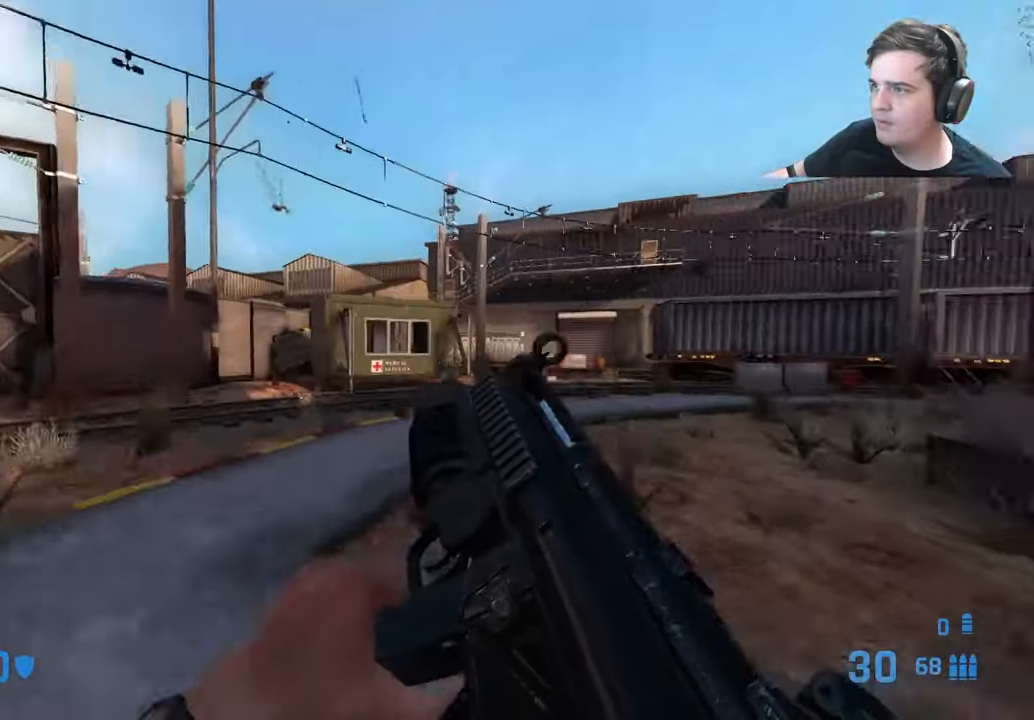
{"keys": ["ctrl", "d"], "events": [[16, "w", "up"], [483, "ctrl", "down"]]}
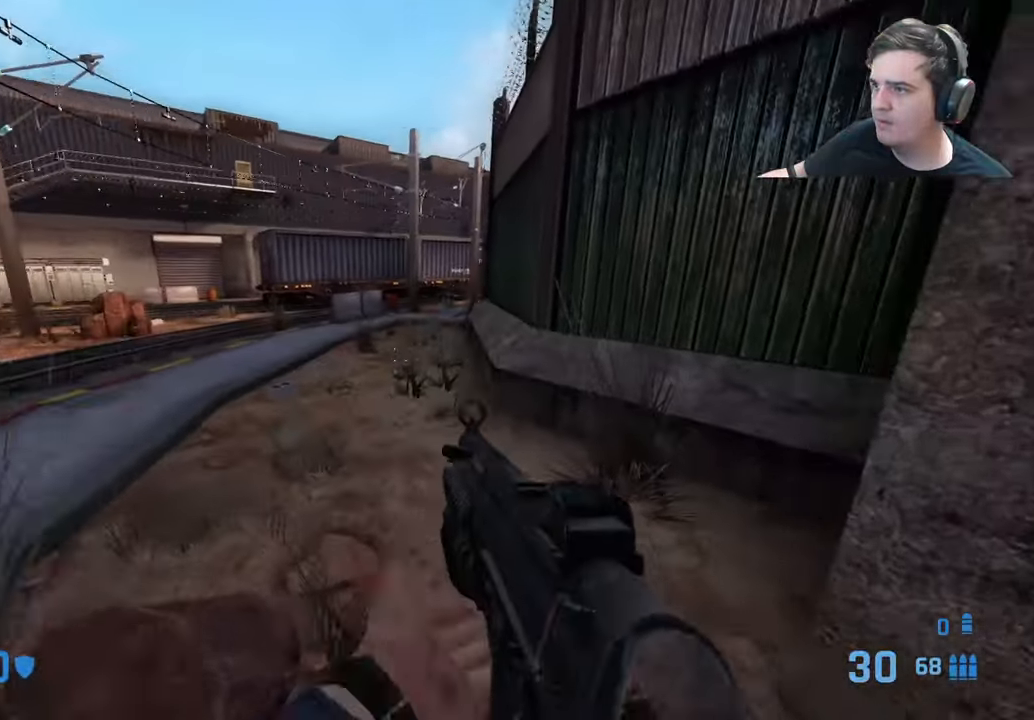
{"keys": ["a", "ctrl"], "events": [[33, "a", "down"], [33, "d", "up"]]}
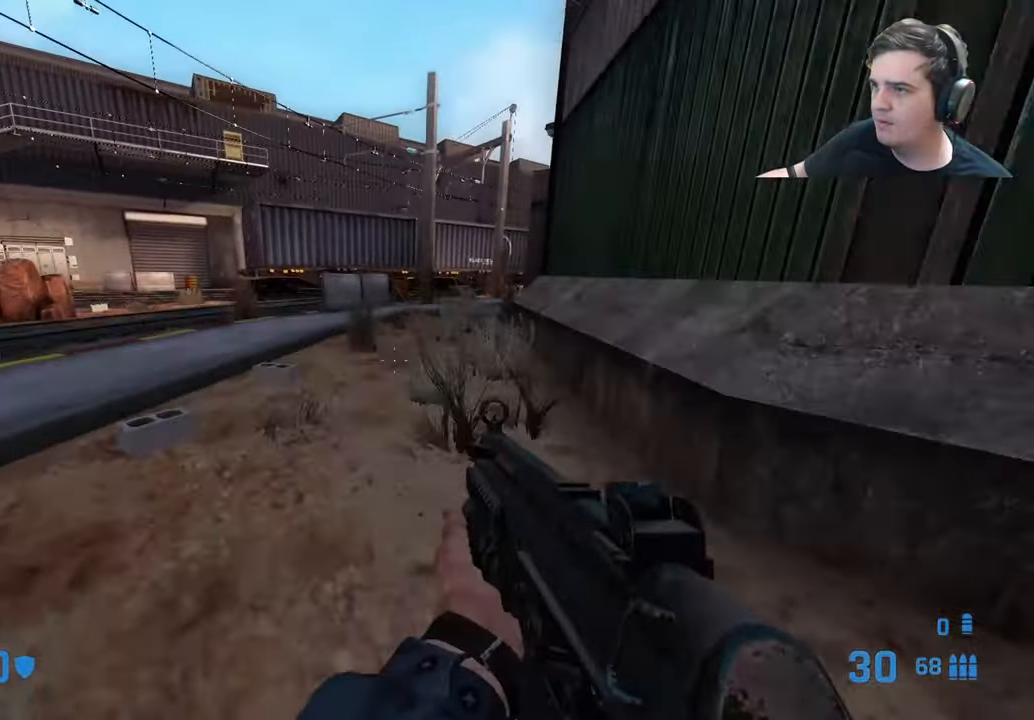
{"keys": ["ctrl", "d"], "events": [[416, "a", "up"], [416, "d", "down"]]}
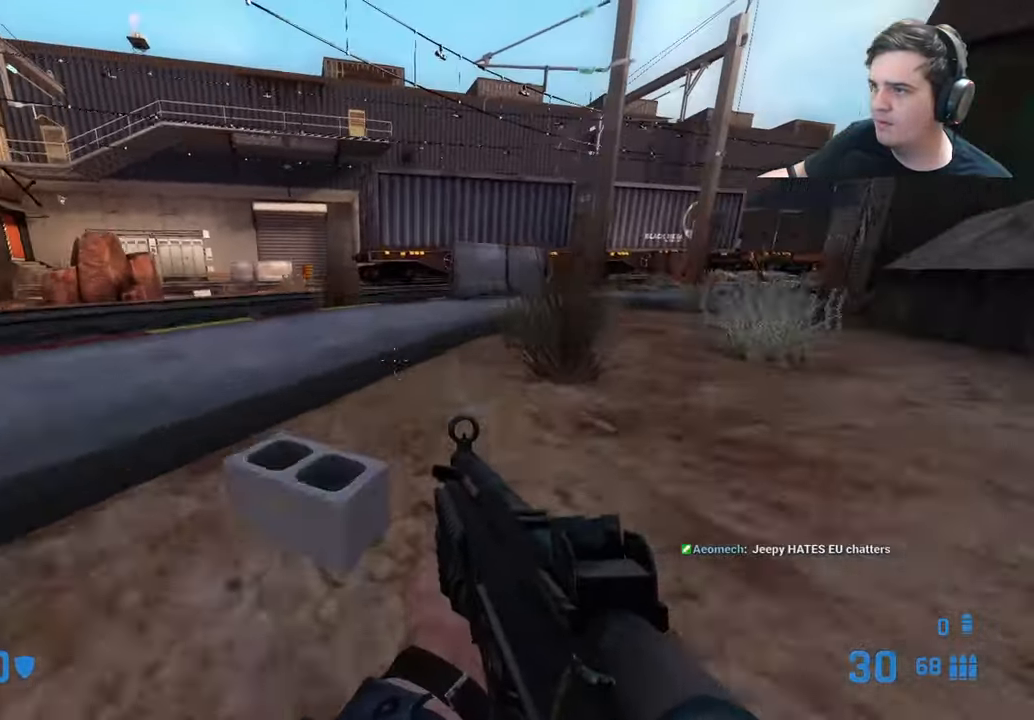
{"keys": ["ctrl", "d"], "events": []}
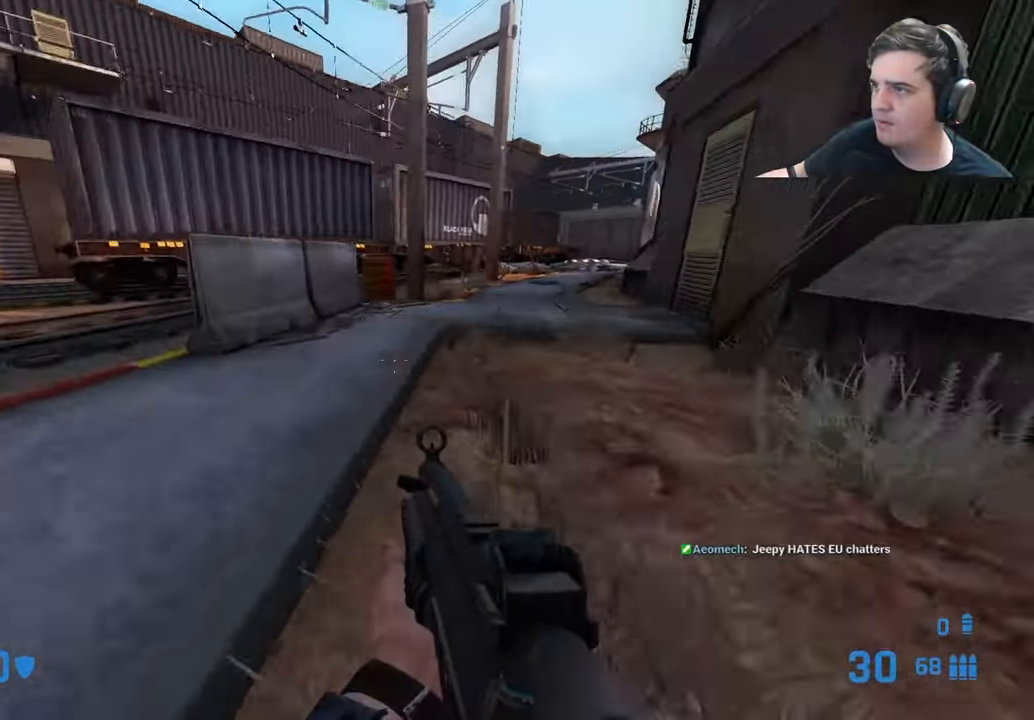
{"keys": ["a", "ctrl"], "events": [[416, "a", "down"], [450, "d", "up"]]}
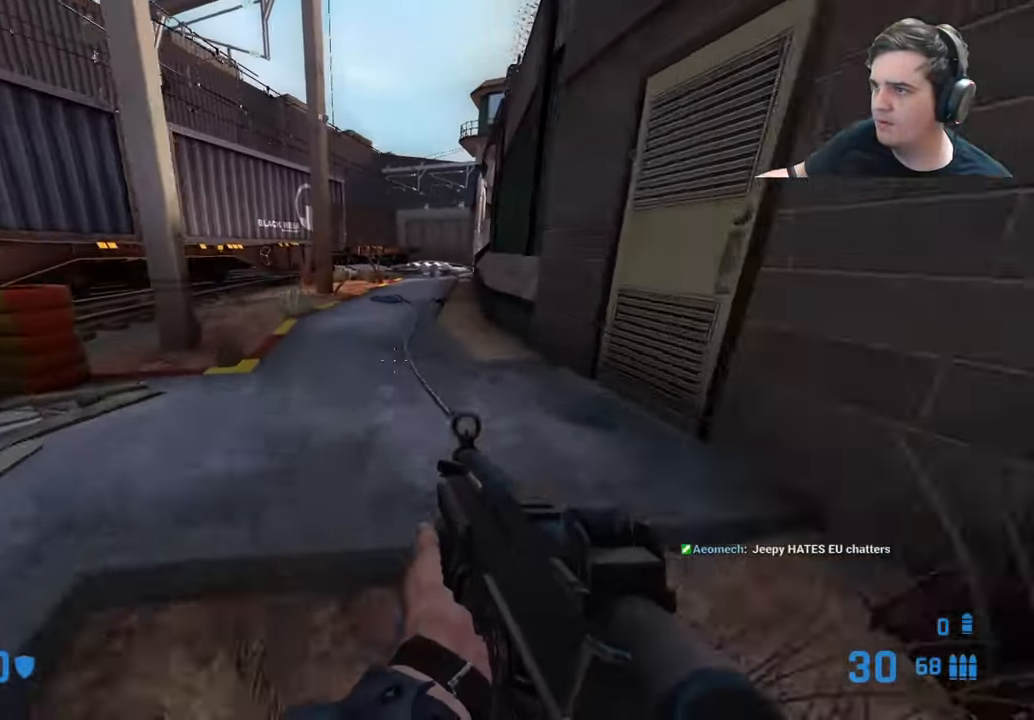
{"keys": ["a", "ctrl"]}
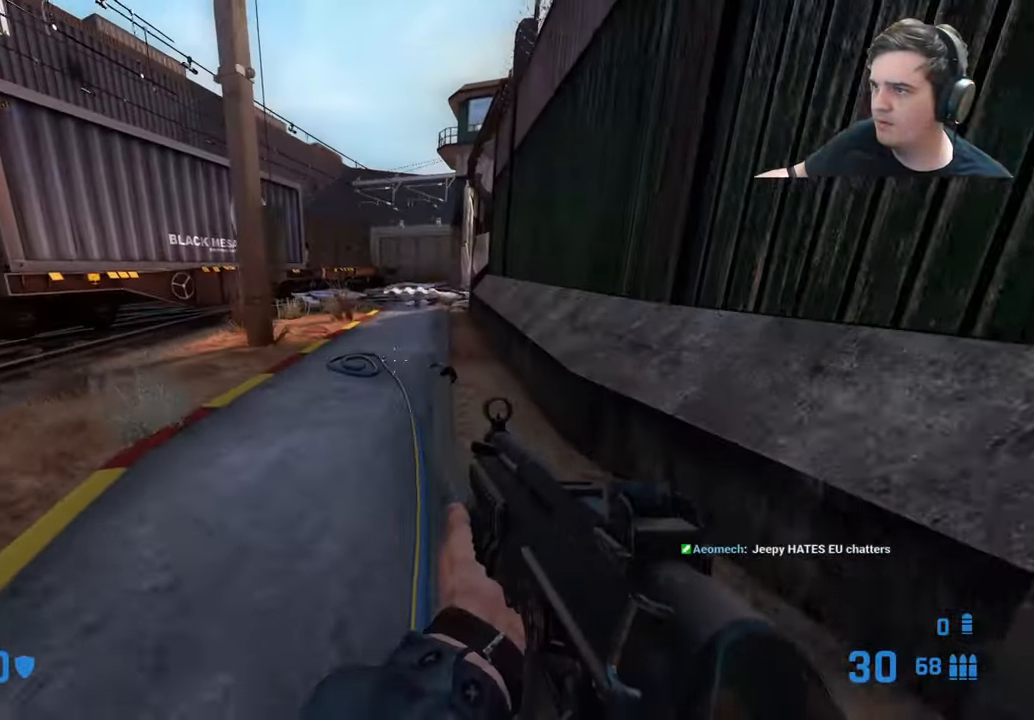
{"keys": ["ctrl", "d"]}
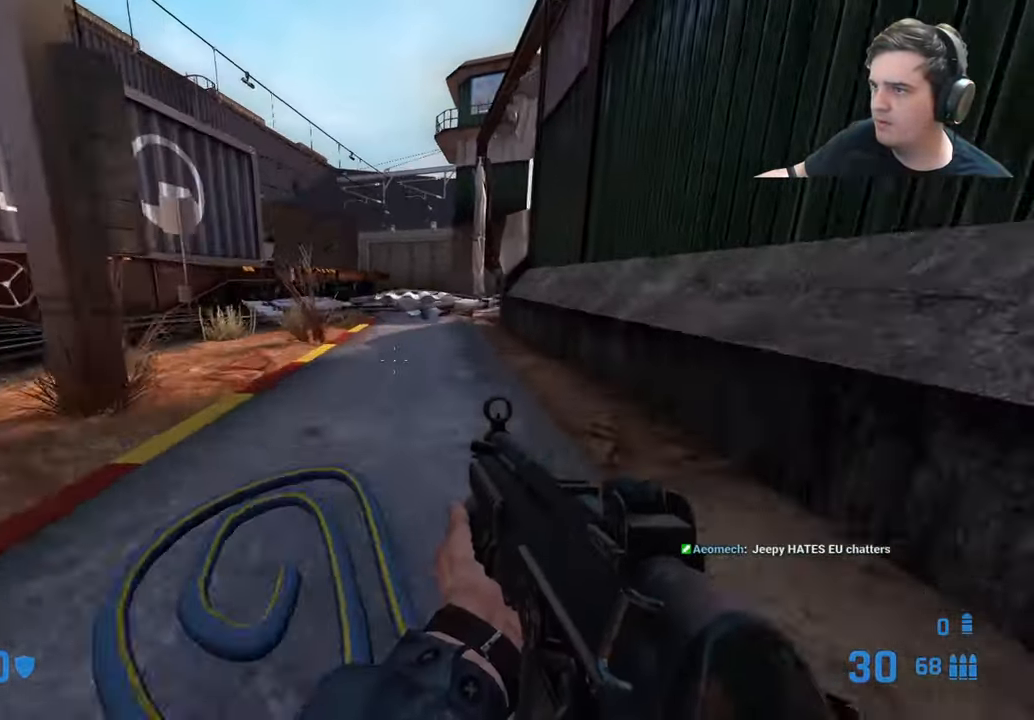
{"keys": ["ctrl", "d"], "events": [[133, "a", "down"], [133, "d", "up"], [400, "a", "up"], [400, "d", "down"]]}
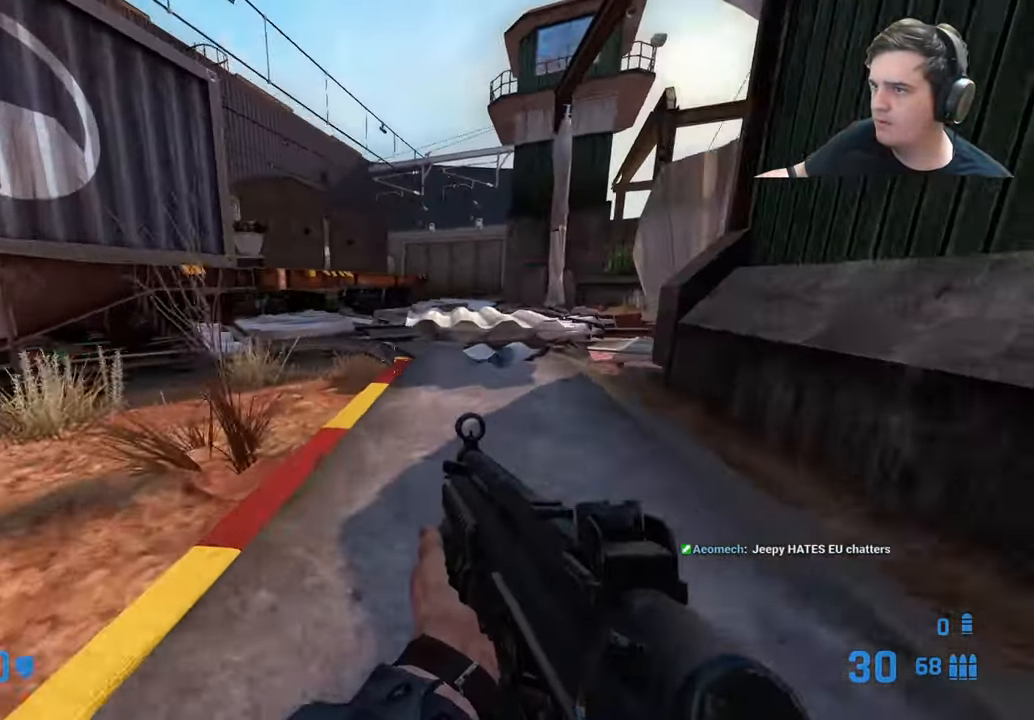
{"keys": [], "events": [[333, "ctrl", "up"], [366, "d", "up"]]}
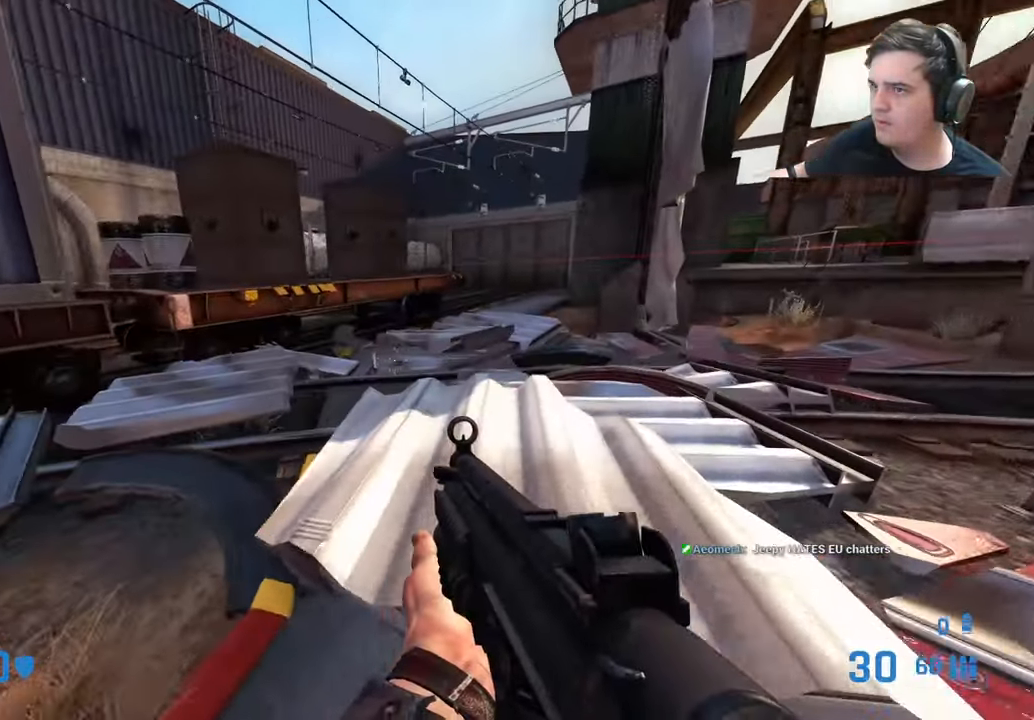
{"keys": ["a", "s"], "events": [[166, "w", "down"], [199, "w", "up"], [299, "a", "down"], [349, "s", "down"]]}
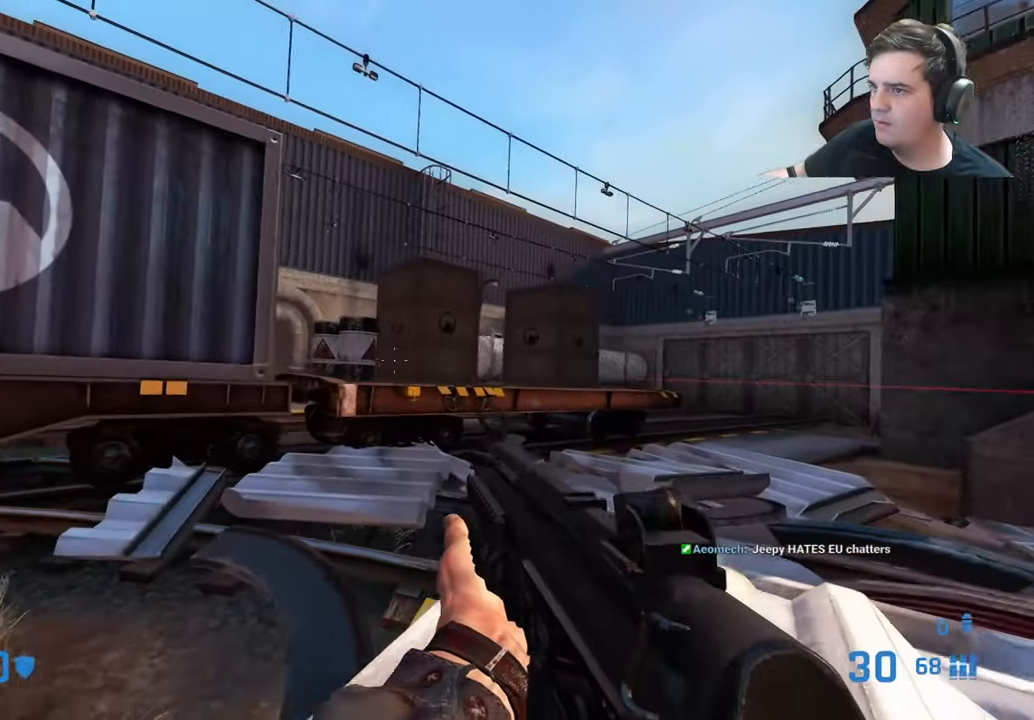
{"keys": [], "events": [[133, "a", "up"], [267, "s", "up"]]}
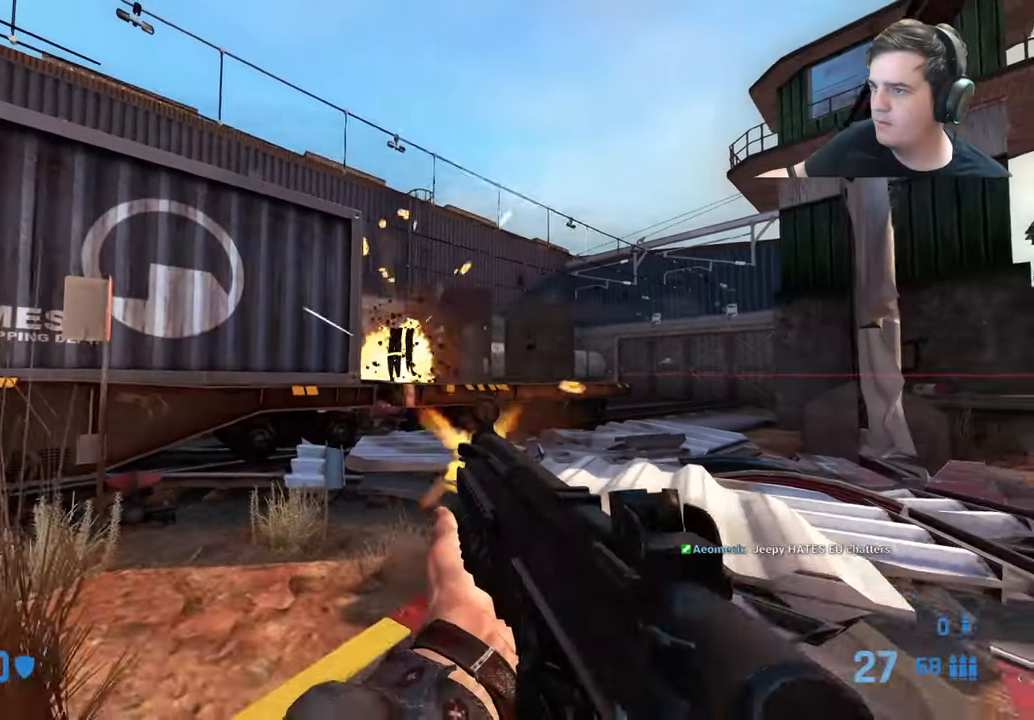
{"keys": [], "events": [[233, "d", "down"], [333, "w", "down"], [383, "d", "up"], [383, "q", "down"], [467, "q", "up"], [467, "w", "up"]]}
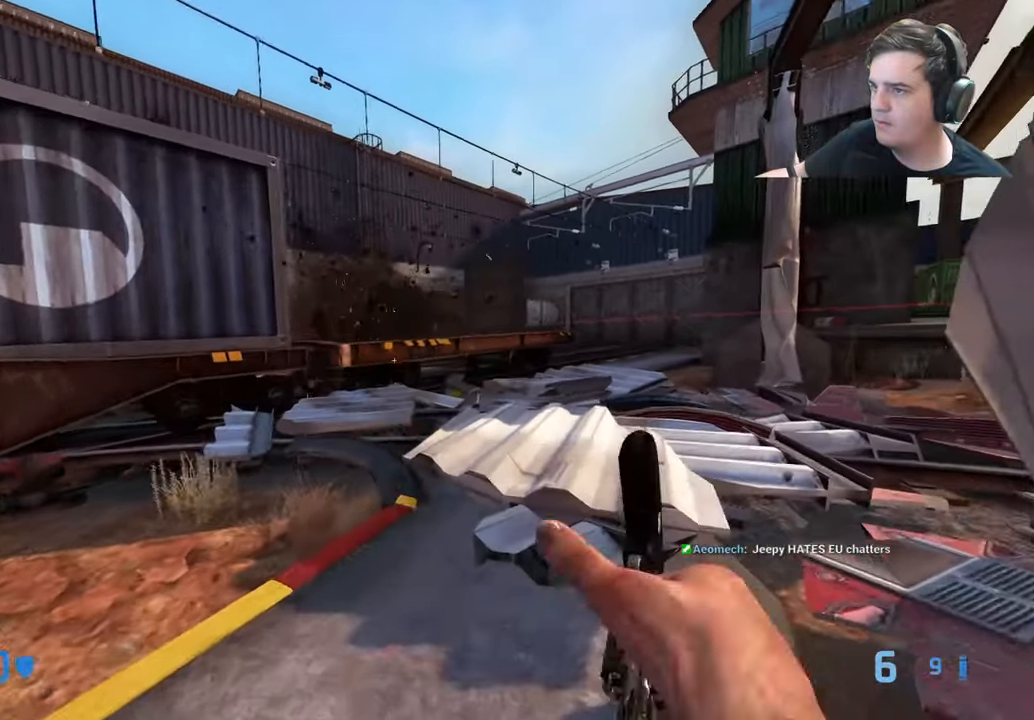
{"keys": ["w"], "events": [[17, "q", "down"], [117, "q", "up"], [300, "a", "down"], [400, "w", "down"], [450, "a", "up"]]}